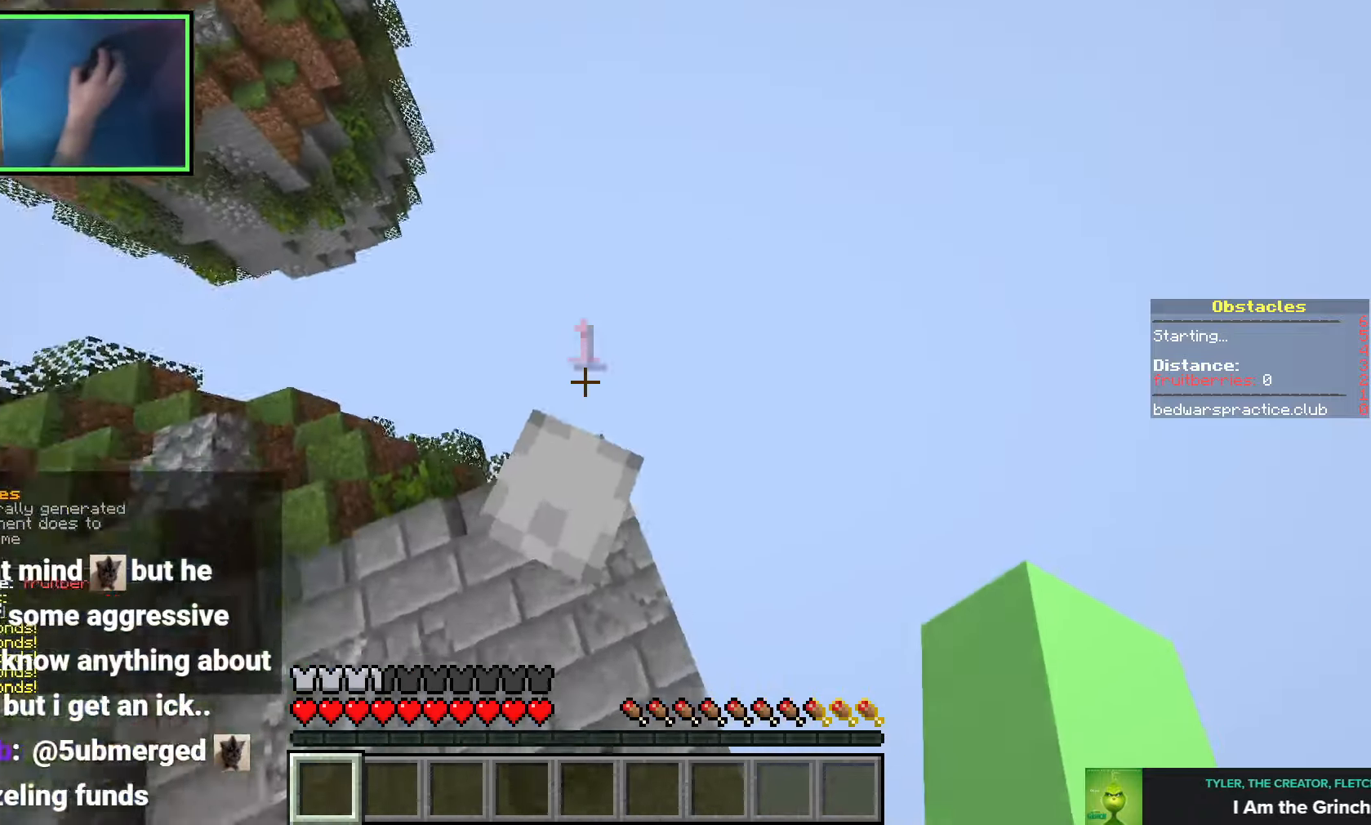
Gameplay with keyboard; each line is a JSON object with the keys held at the frame after it. "events" lists presses ("down") and releases ("up") of "a", "ctrl", "d", "q", "s", "shift", "space" and "w" between this image and that frame as [ms after this image, input, new state], when the widget could be followed in between. No other keys are recorded. Mouse input is not recorded. Not read: e.
{"keys": ["space"], "events": [[116, "a", "up"], [116, "s", "up"], [400, "shift", "up"], [483, "space", "down"]]}
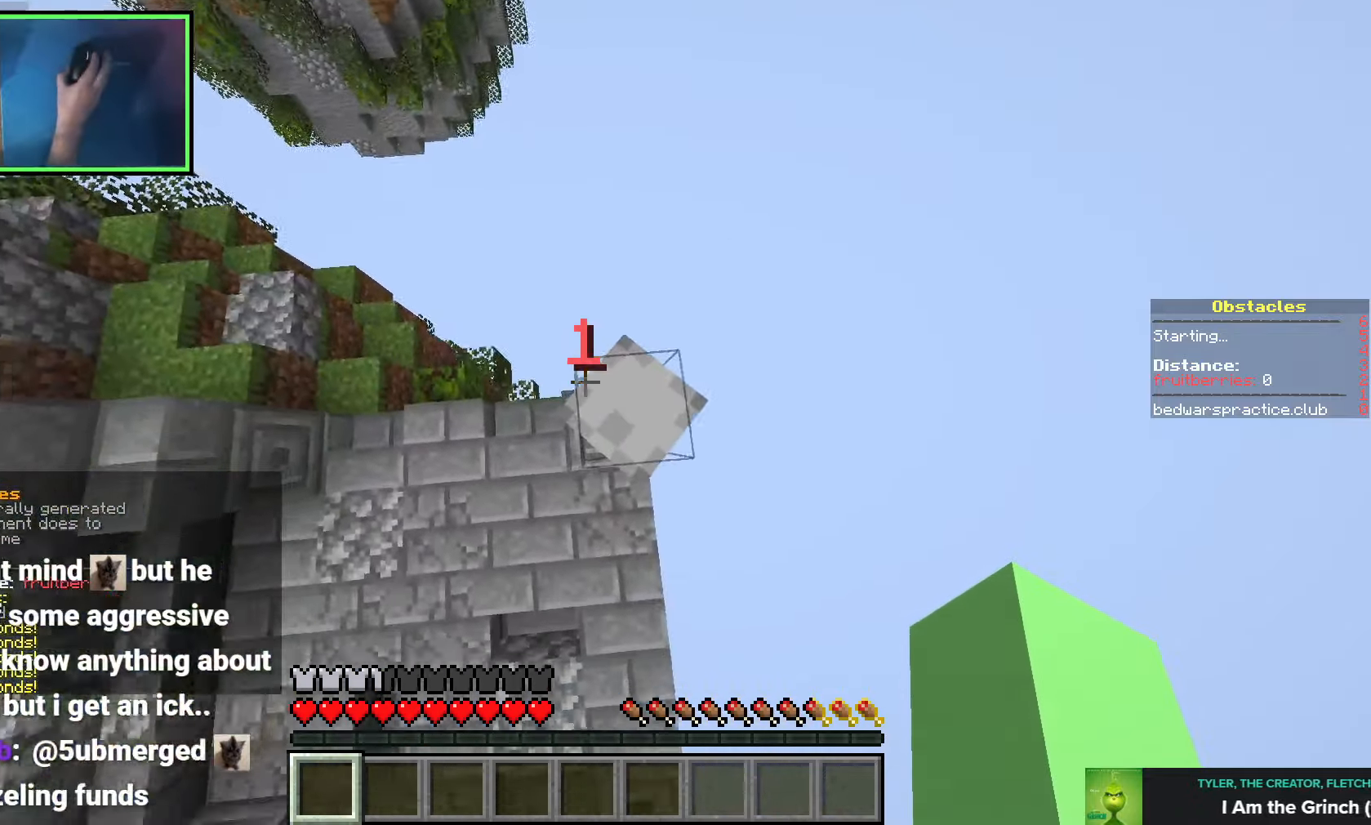
{"keys": ["d", "s"], "events": [[150, "d", "down"], [233, "space", "up"], [366, "s", "down"]]}
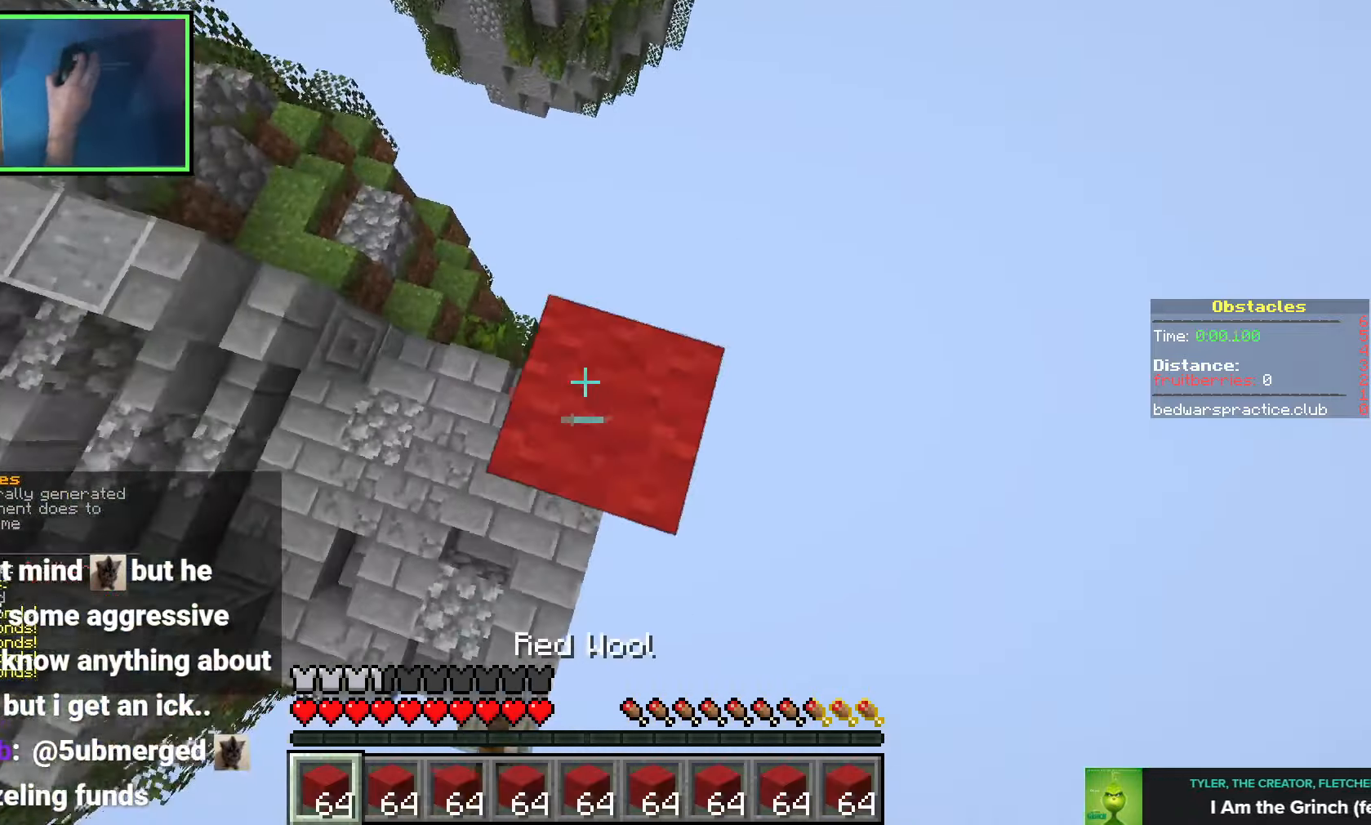
{"keys": ["d", "space"], "events": [[266, "space", "down"], [466, "s", "up"]]}
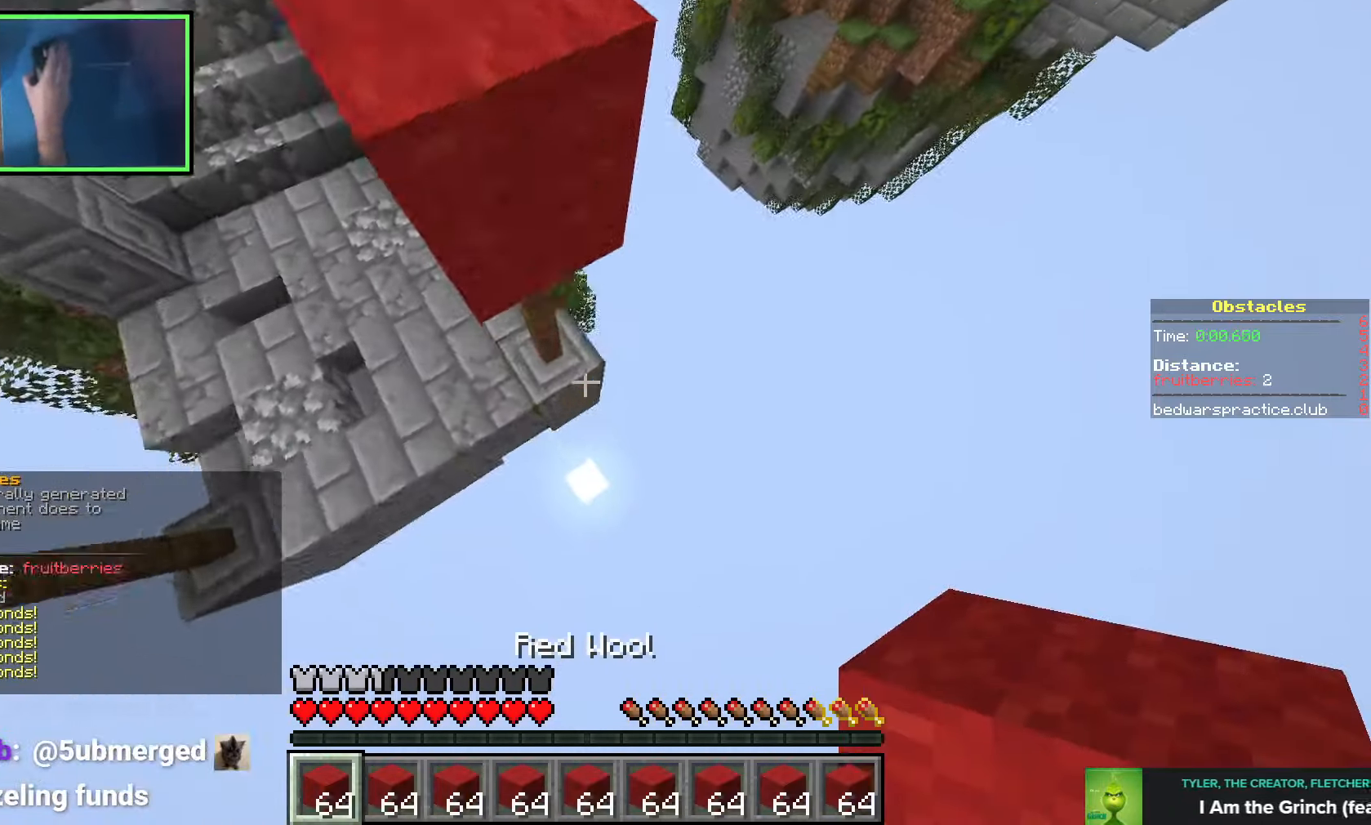
{"keys": [], "events": [[83, "space", "up"], [183, "d", "up"]]}
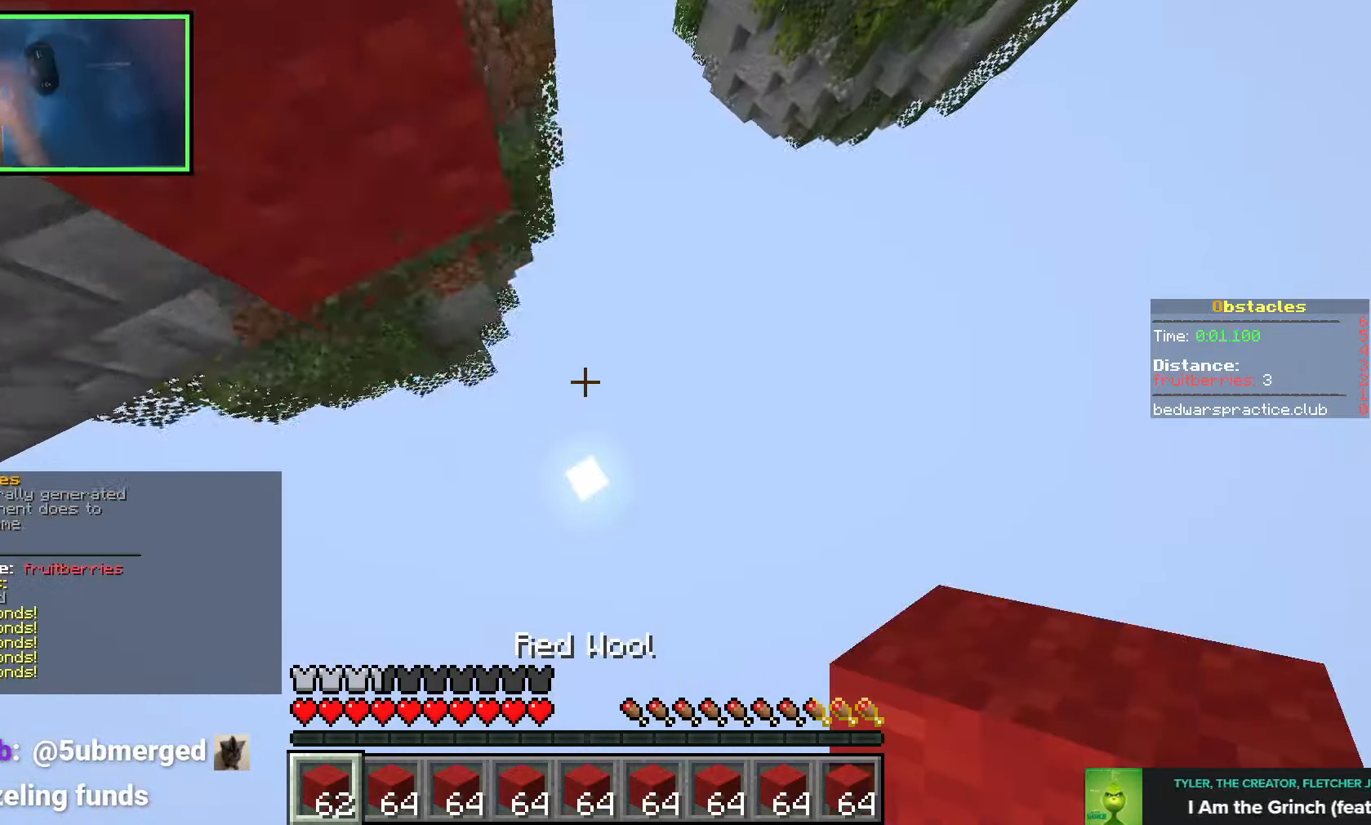
{"keys": [], "events": []}
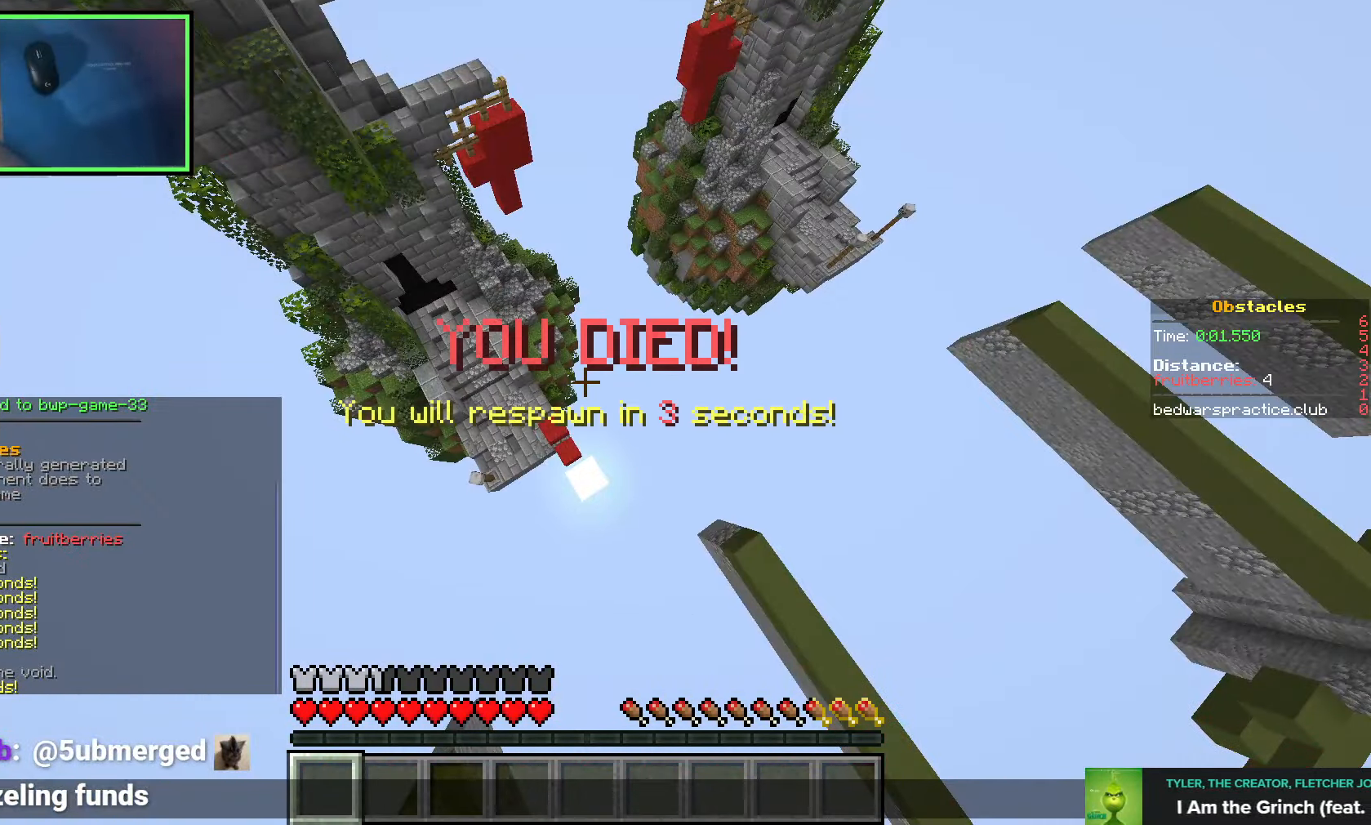
{"keys": [], "events": []}
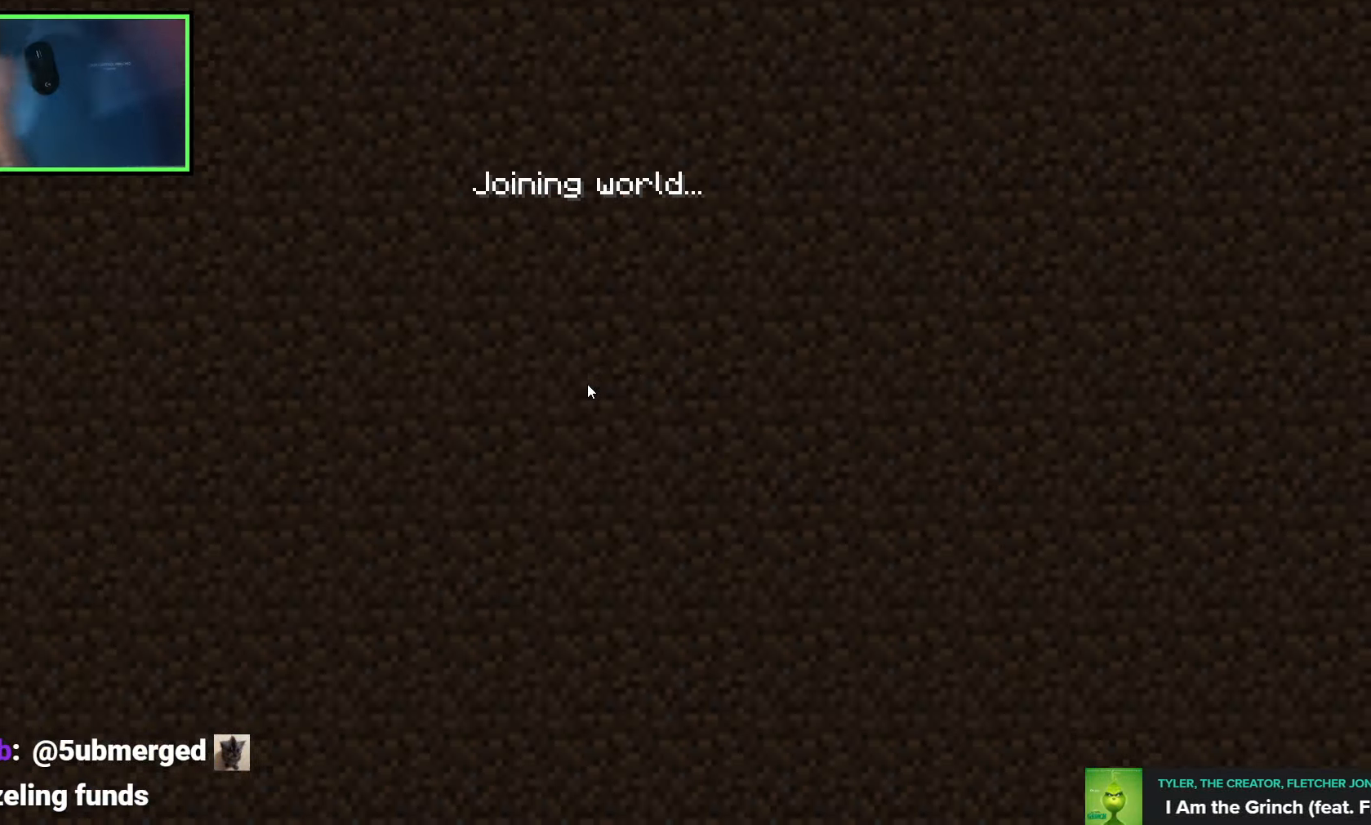
{"keys": [], "events": []}
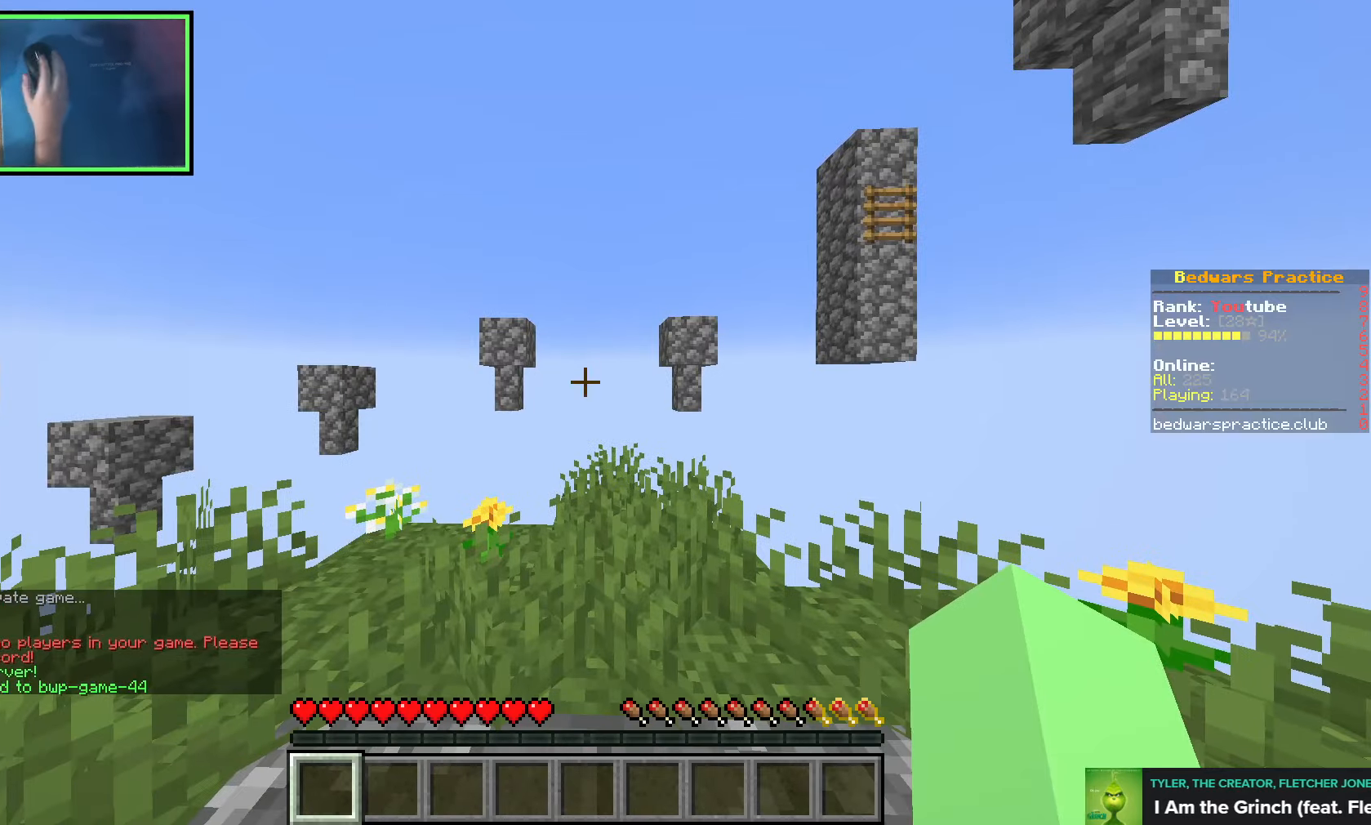
{"keys": [], "events": []}
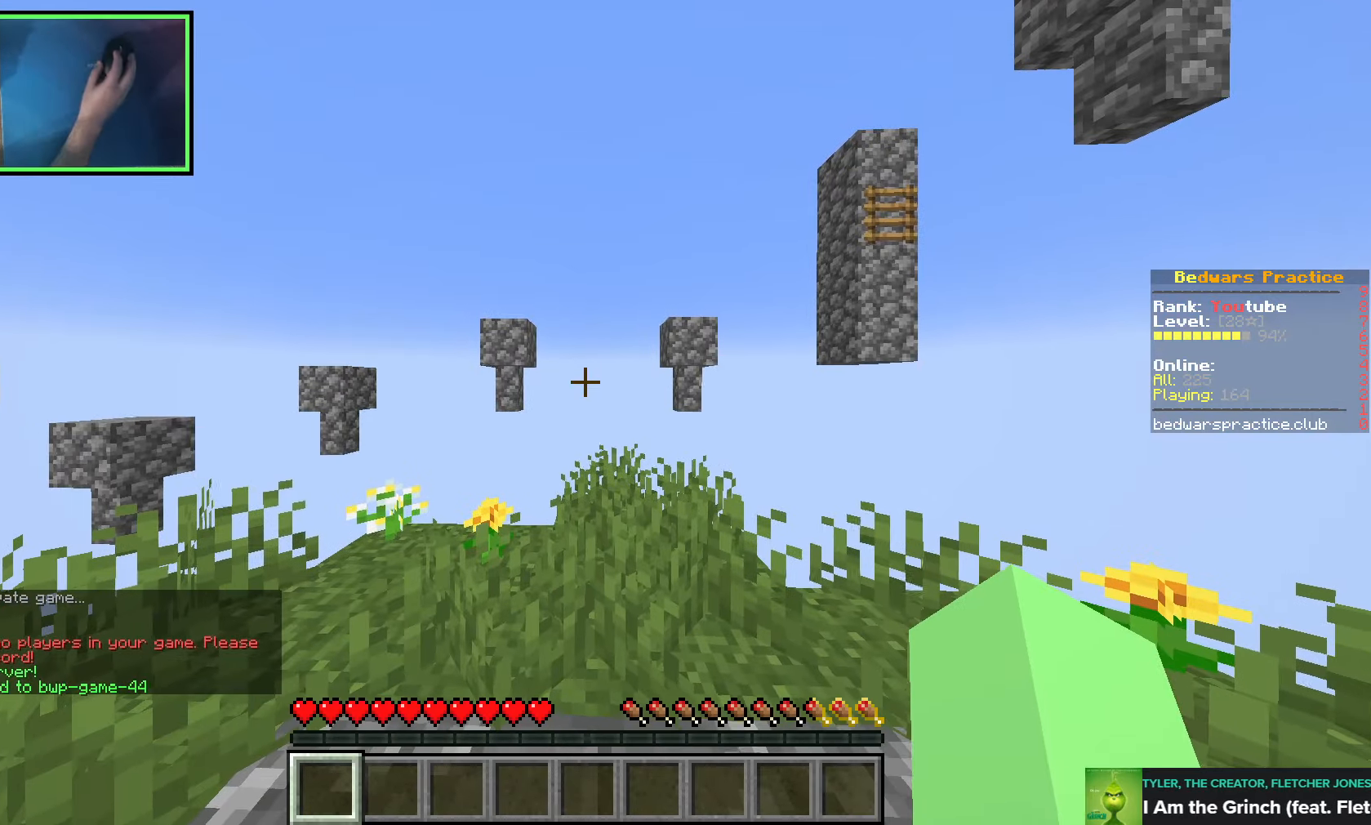
{"keys": [], "events": []}
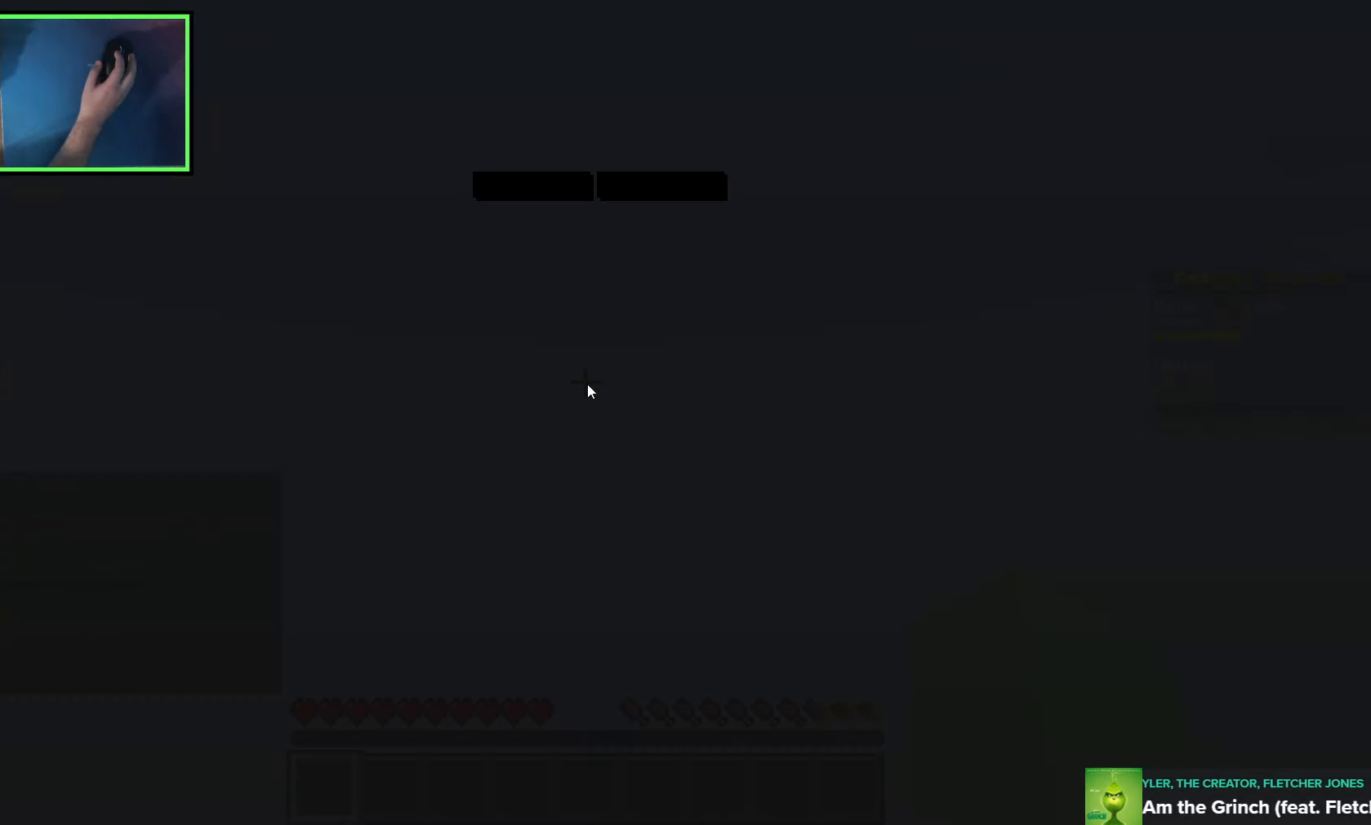
{"keys": [], "events": []}
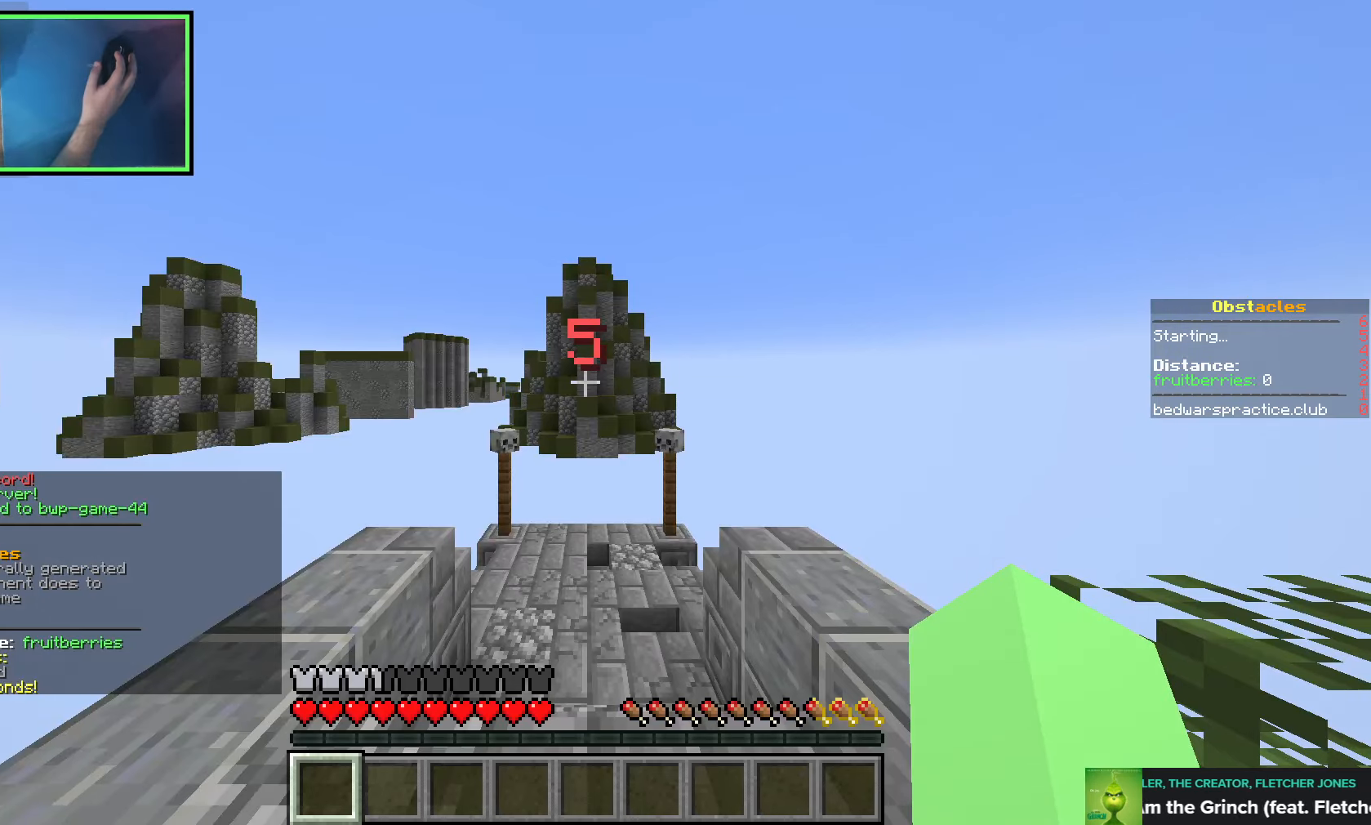
{"keys": ["a"], "events": [[333, "a", "down"], [383, "w", "down"], [466, "w", "up"]]}
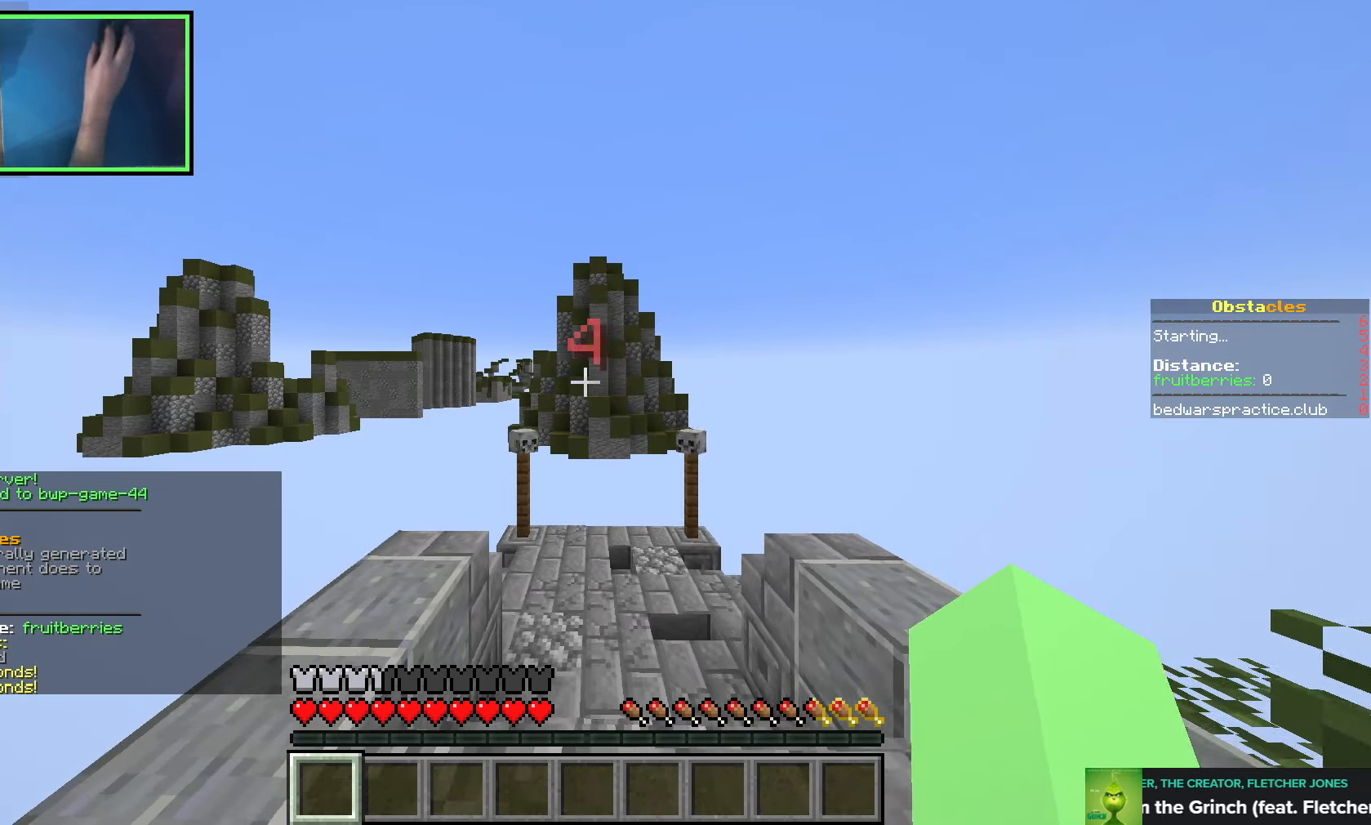
{"keys": ["d", "s"], "events": [[116, "a", "up"], [200, "d", "down"], [216, "s", "down"]]}
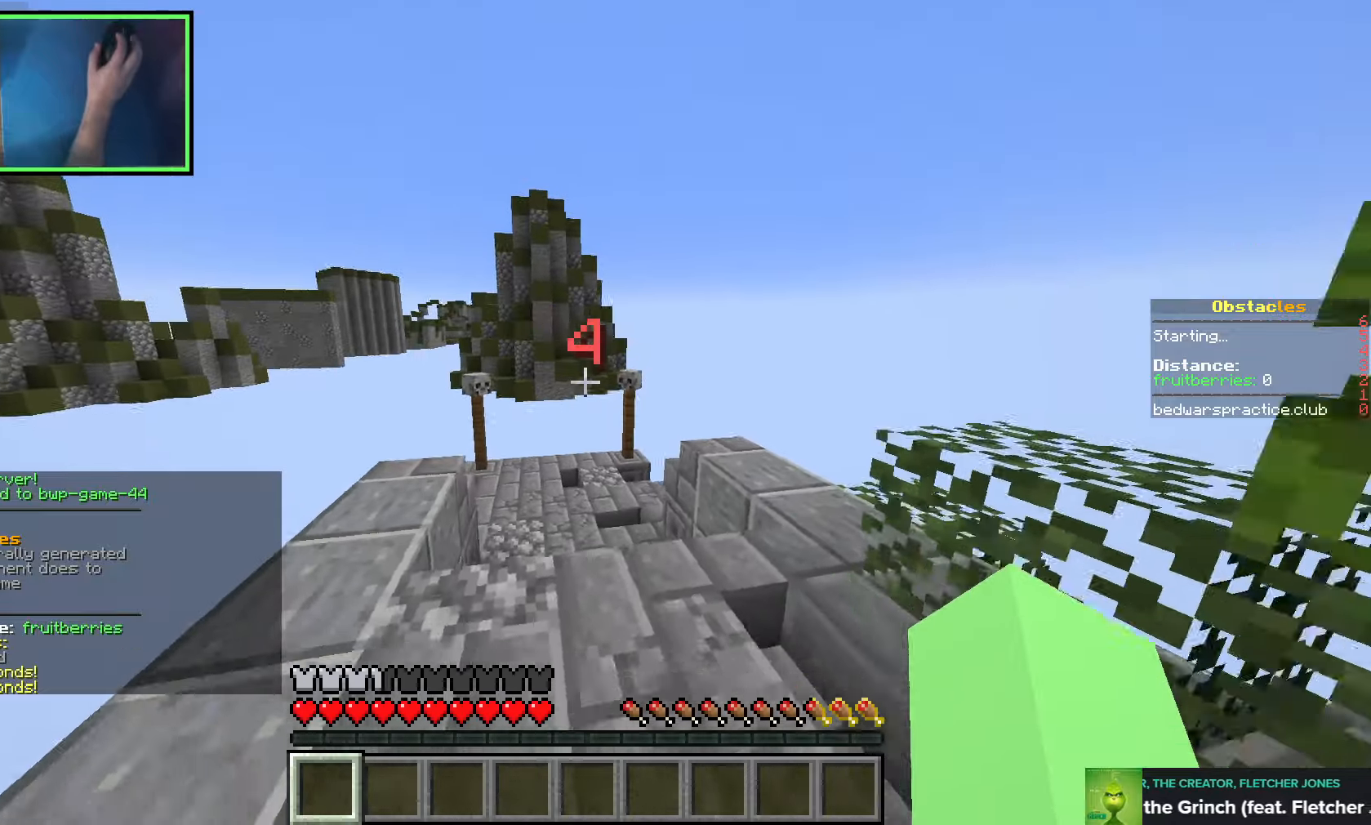
{"keys": ["w"], "events": [[100, "s", "up"], [133, "d", "up"], [300, "w", "down"]]}
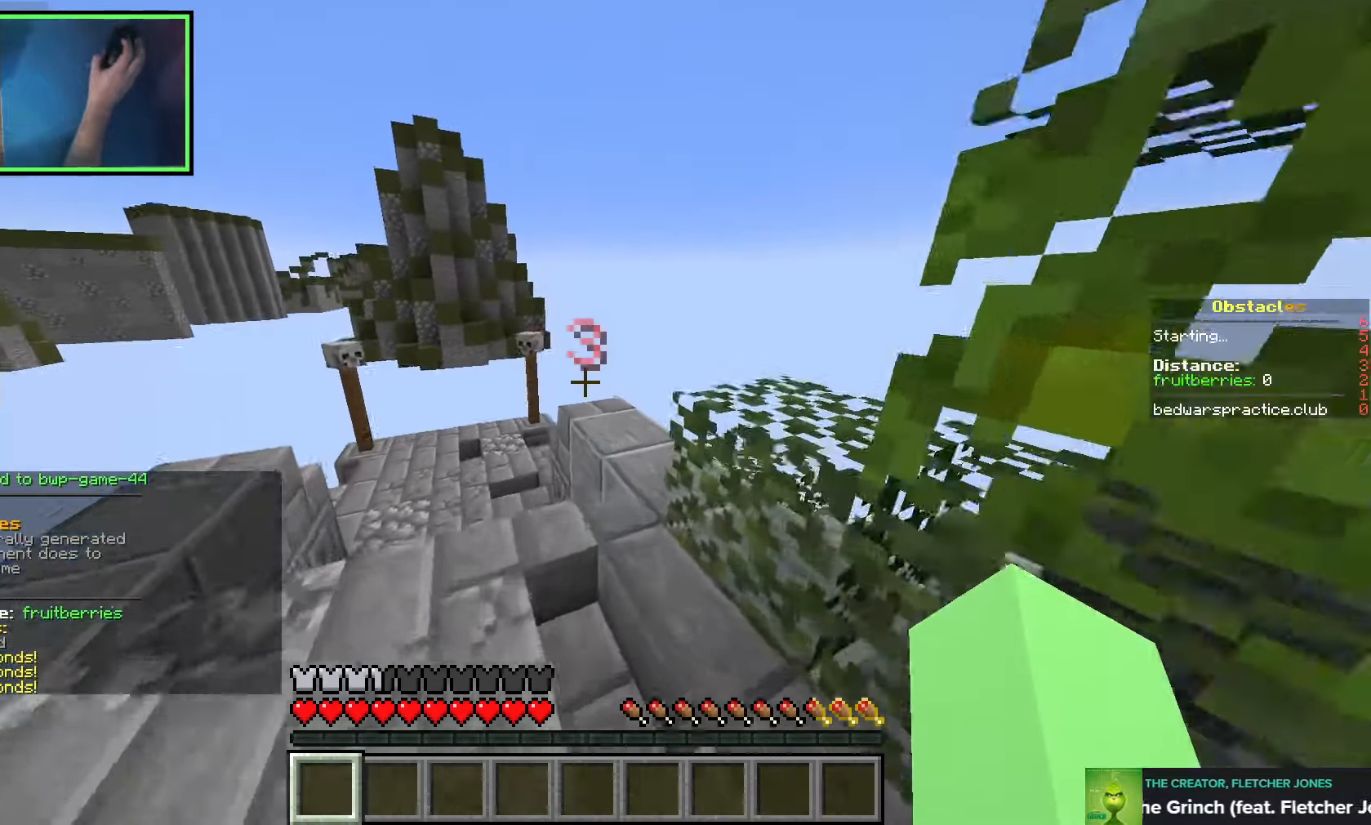
{"keys": ["space", "w"], "events": [[266, "space", "down"]]}
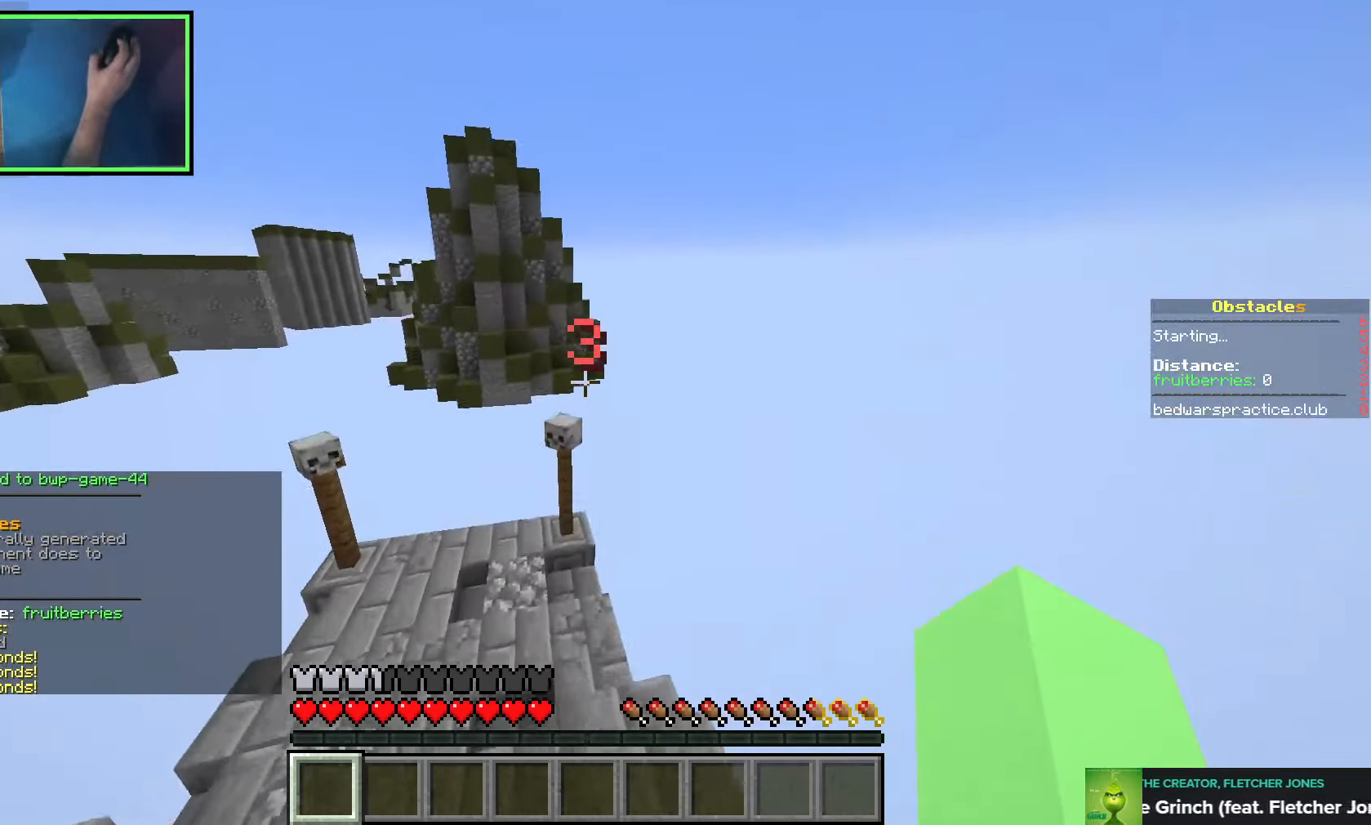
{"keys": ["space", "w"], "events": [[133, "d", "down"], [200, "d", "up"]]}
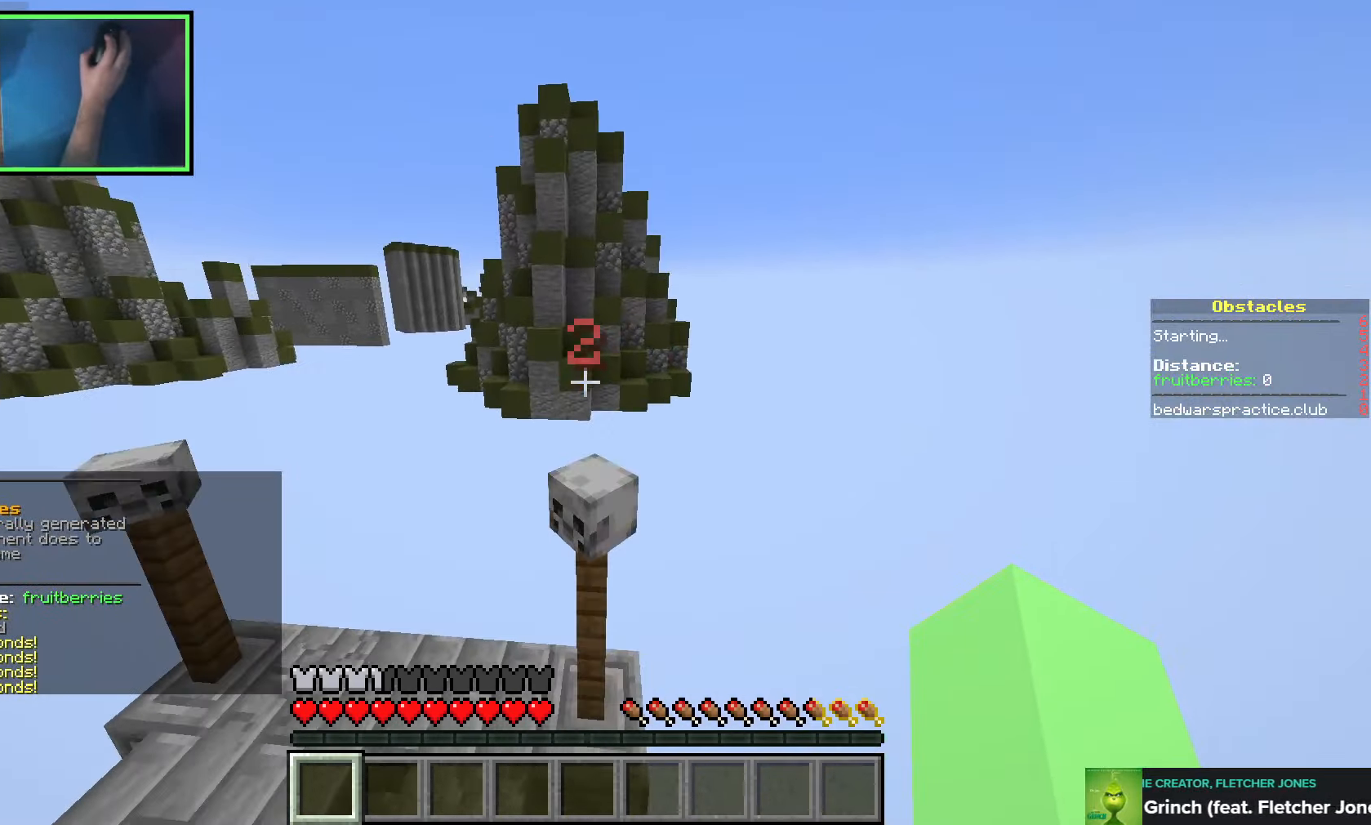
{"keys": ["a", "shift", "w"], "events": [[166, "space", "up"], [183, "shift", "down"], [416, "a", "down"]]}
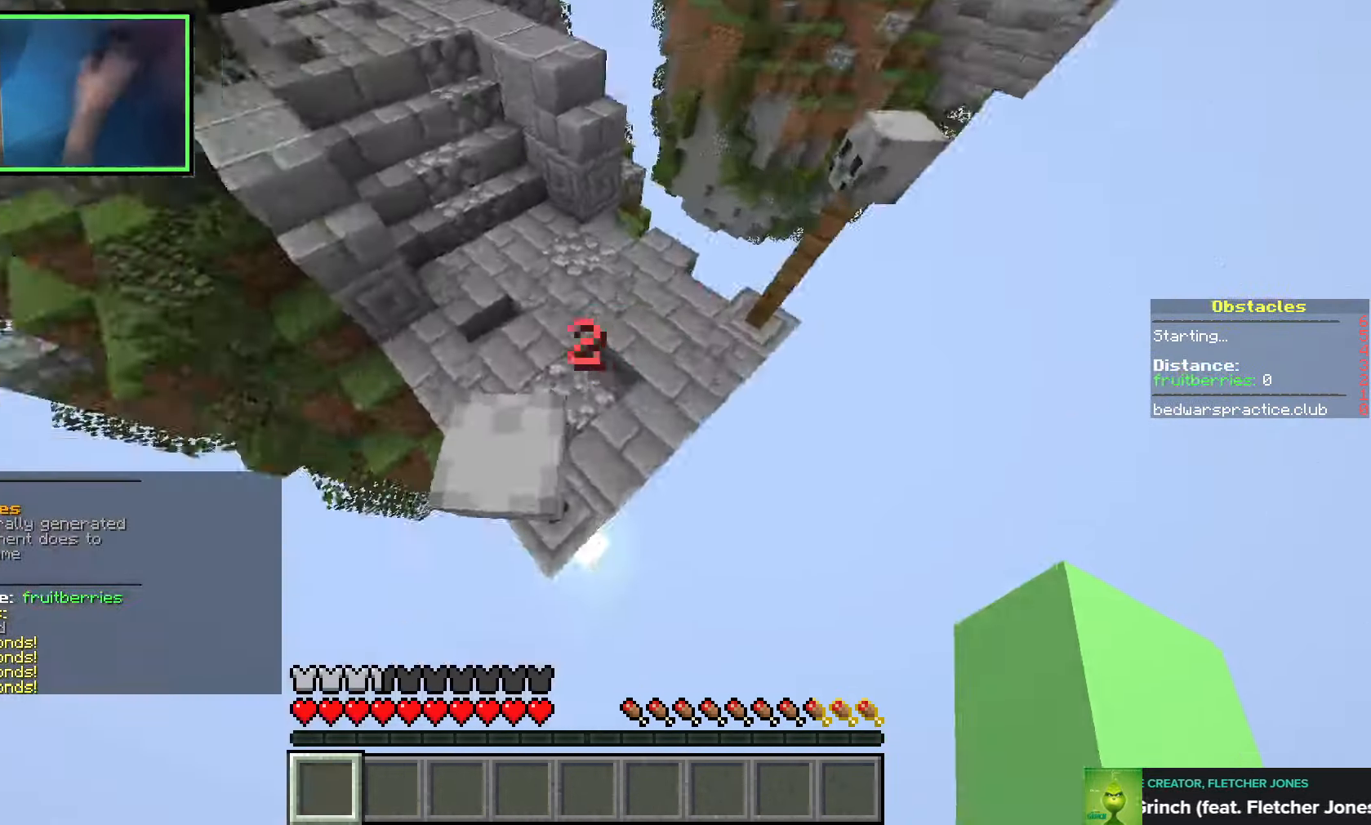
{"keys": ["shift"], "events": [[116, "a", "up"], [333, "w", "up"]]}
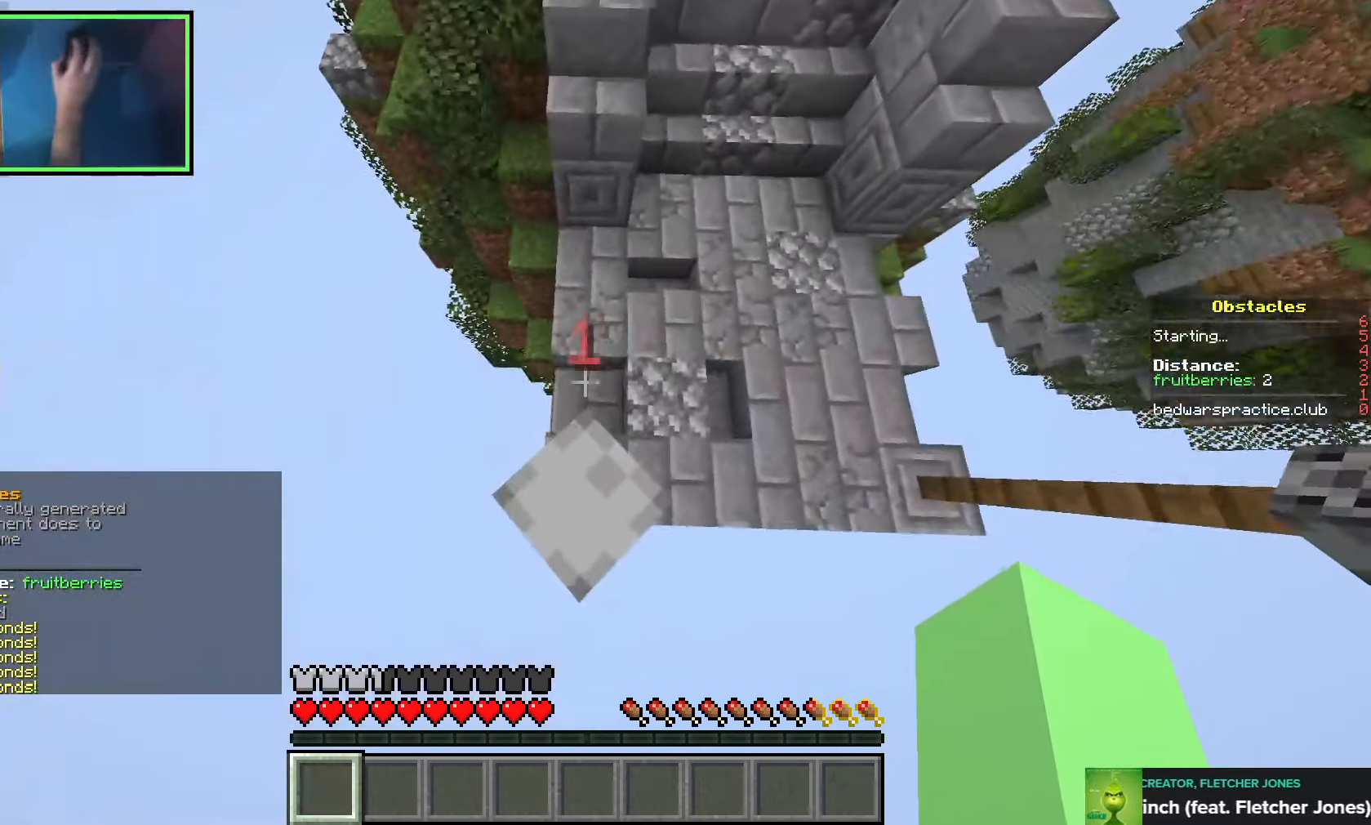
{"keys": ["space"], "events": [[83, "shift", "up"], [266, "space", "down"]]}
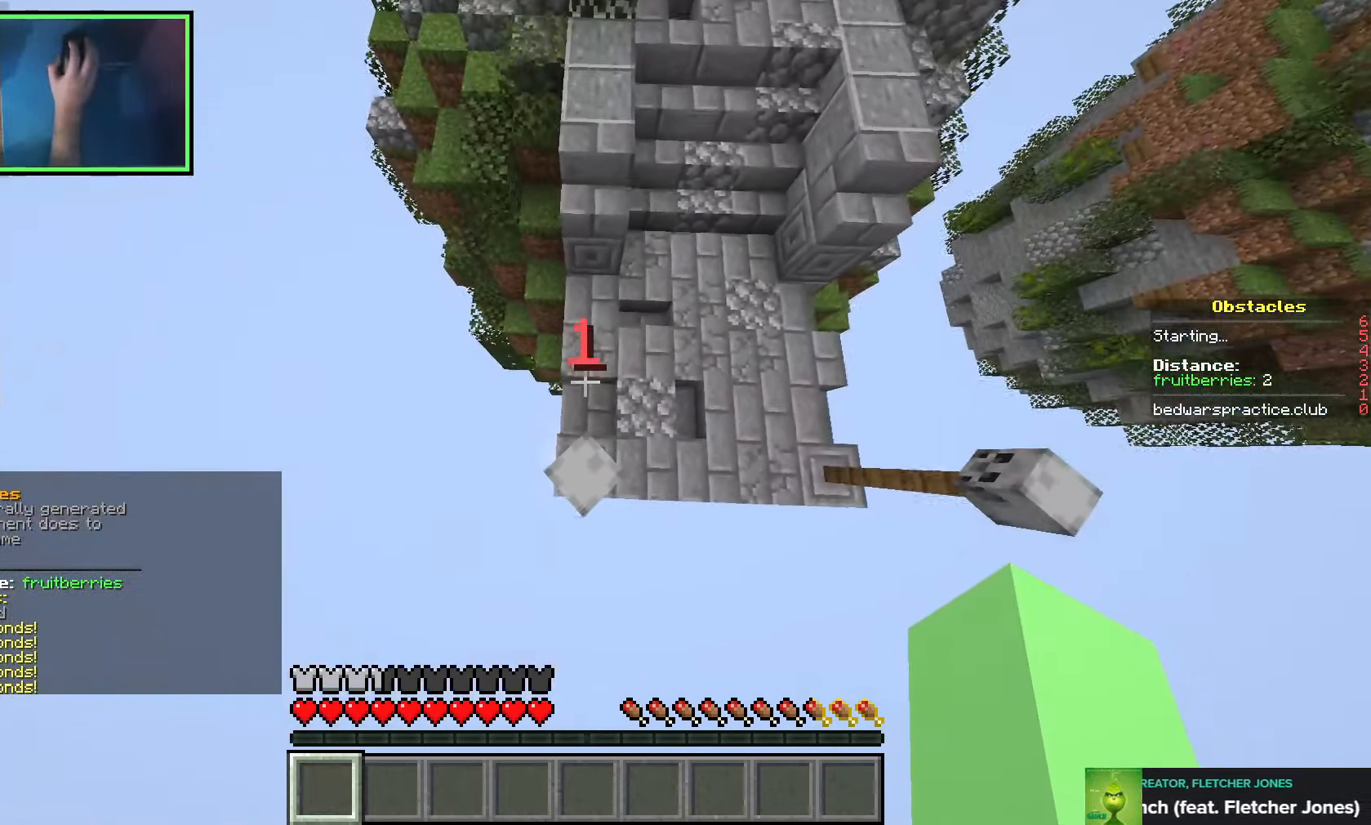
{"keys": ["s"], "events": [[50, "s", "down"], [83, "space", "up"]]}
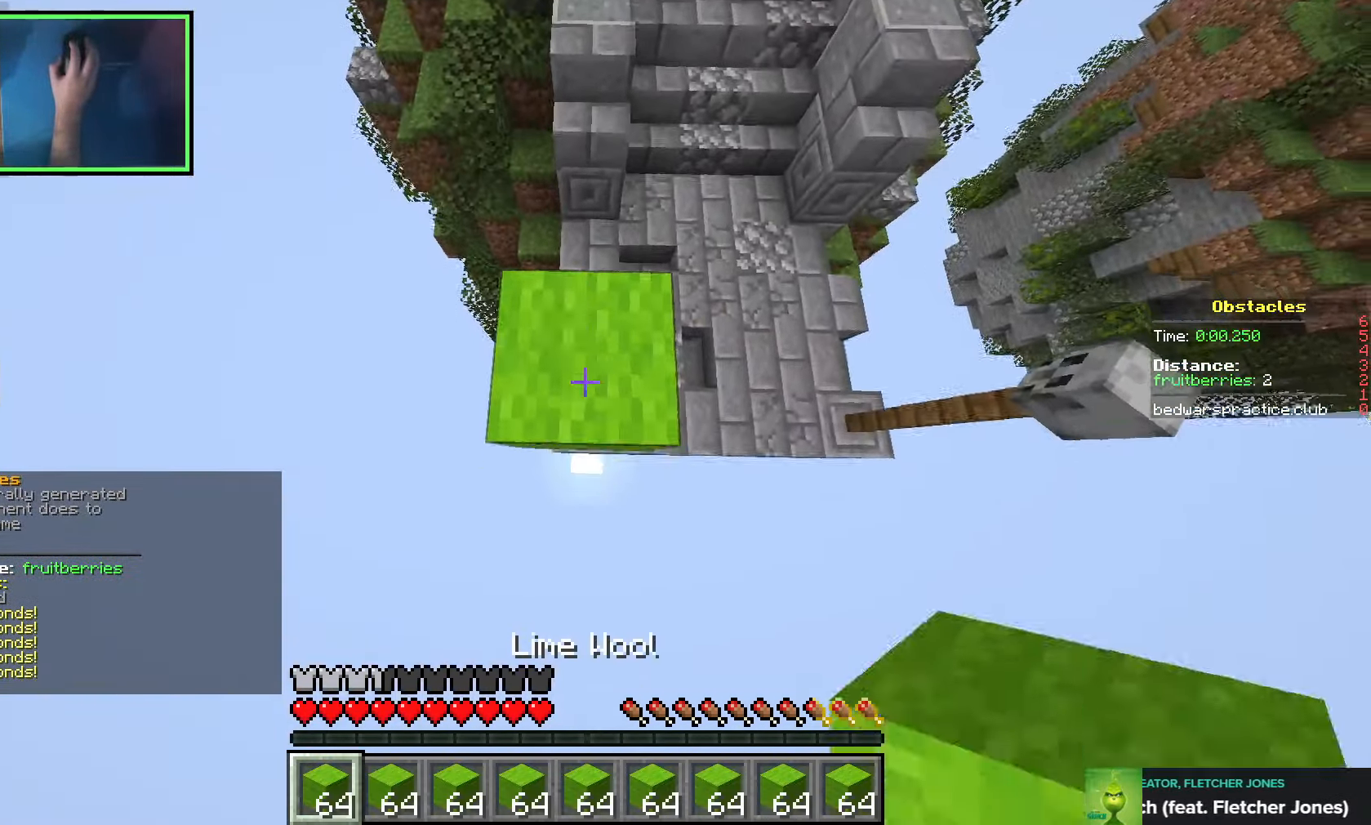
{"keys": ["d", "space"], "events": [[33, "space", "down"], [433, "d", "down"], [450, "s", "up"]]}
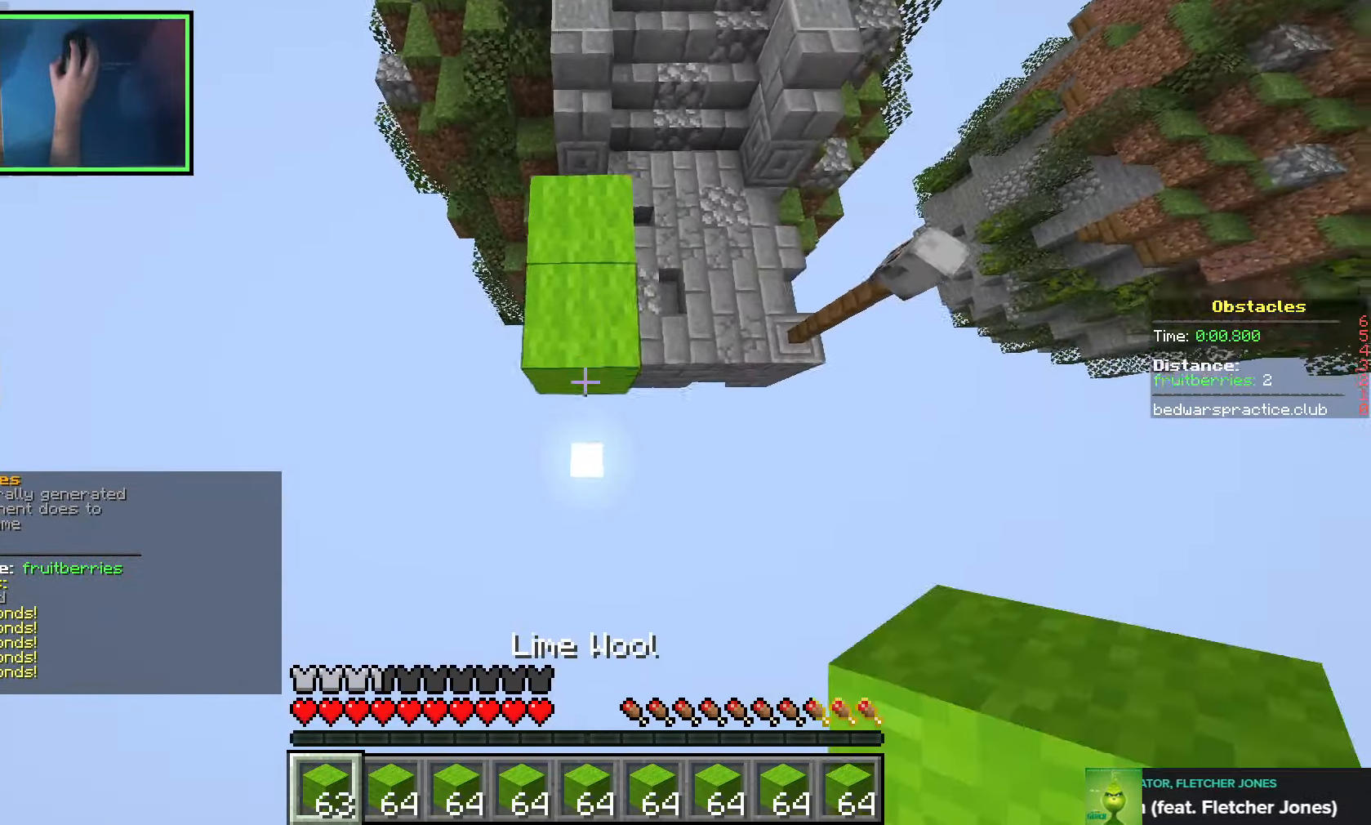
{"keys": ["a", "w"], "events": [[50, "w", "down"], [83, "d", "up"], [383, "space", "up"], [466, "a", "down"]]}
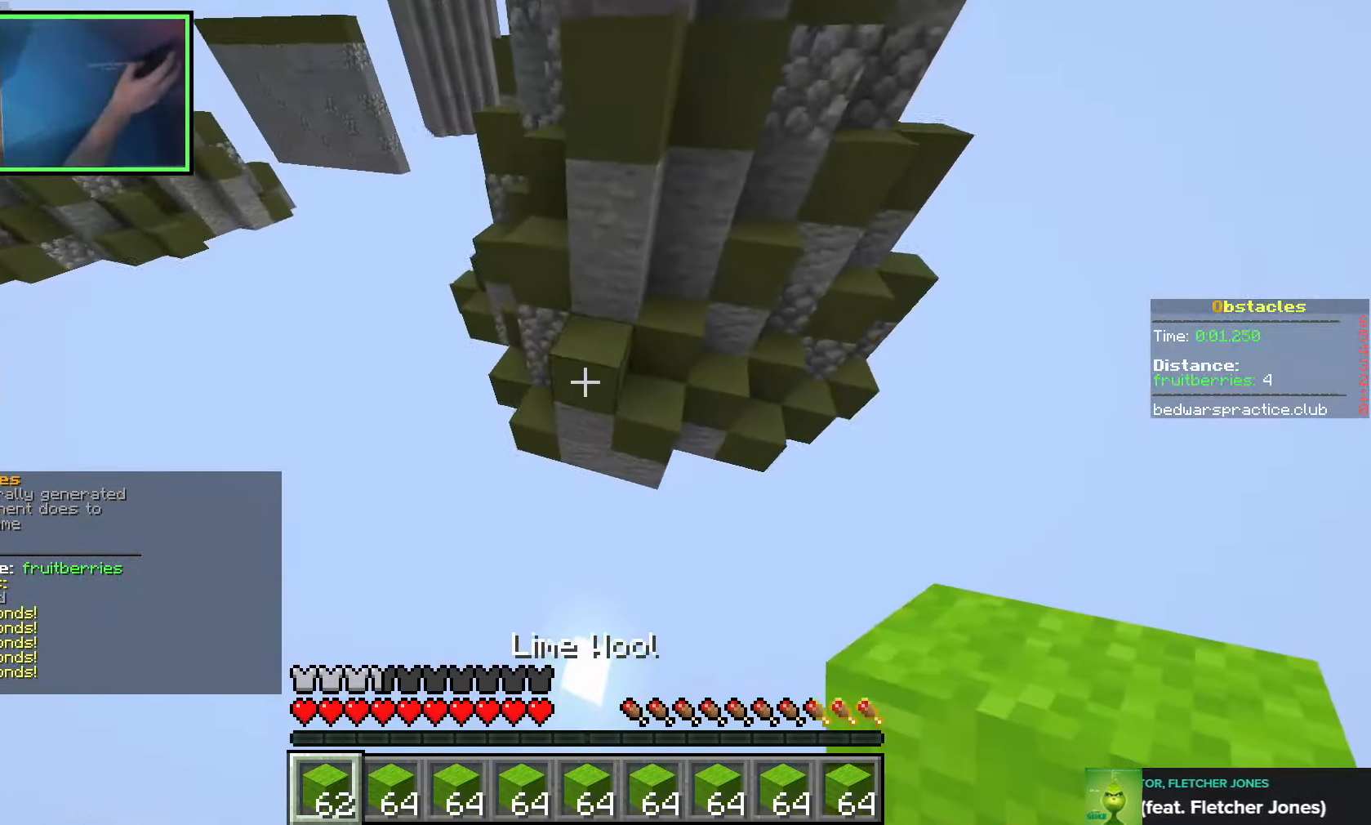
{"keys": ["space"], "events": [[250, "a", "up"], [383, "space", "down"], [500, "w", "up"]]}
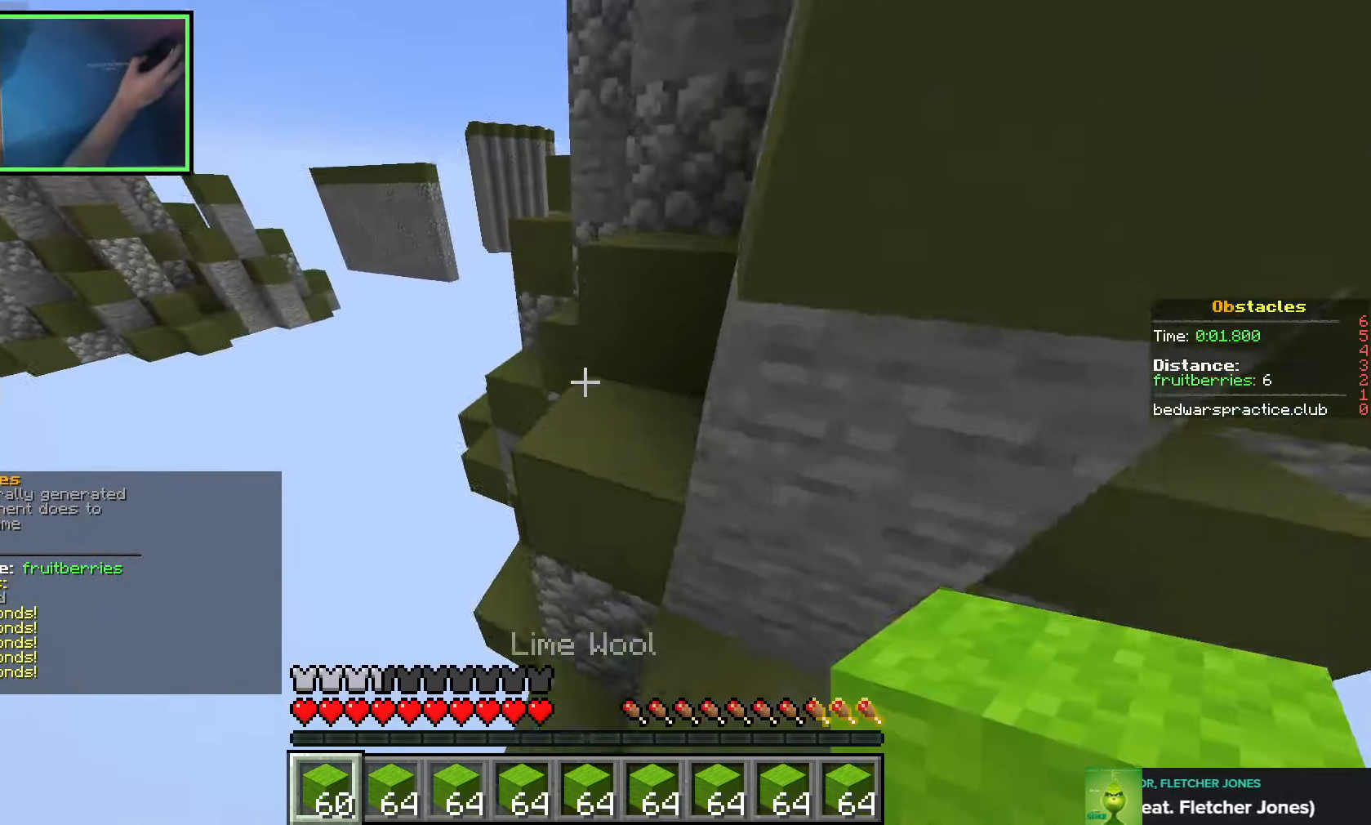
{"keys": ["d", "space", "w"], "events": [[16, "space", "up"], [100, "a", "down"], [133, "w", "down"], [383, "space", "down"], [483, "a", "up"], [500, "d", "down"]]}
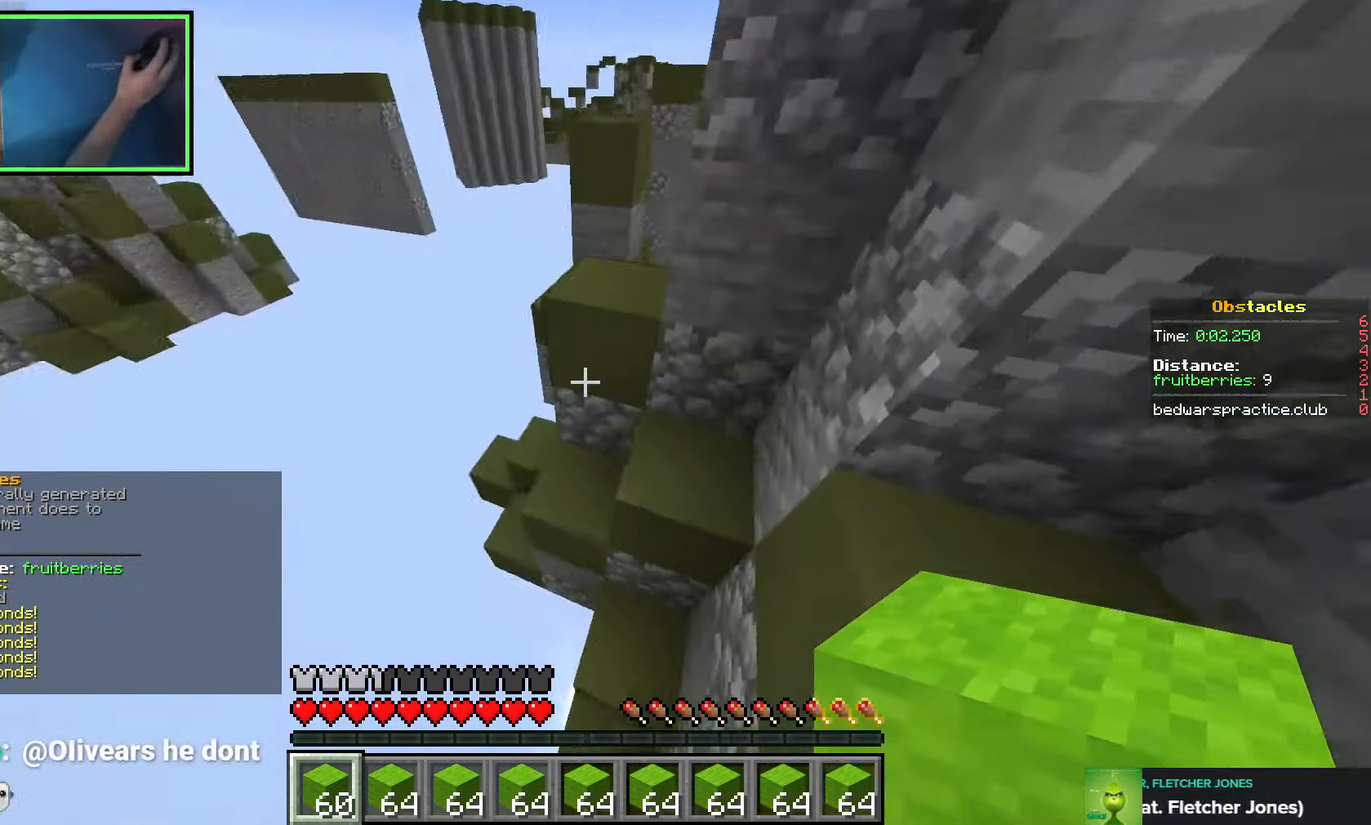
{"keys": ["w"], "events": [[16, "space", "up"], [250, "d", "up"]]}
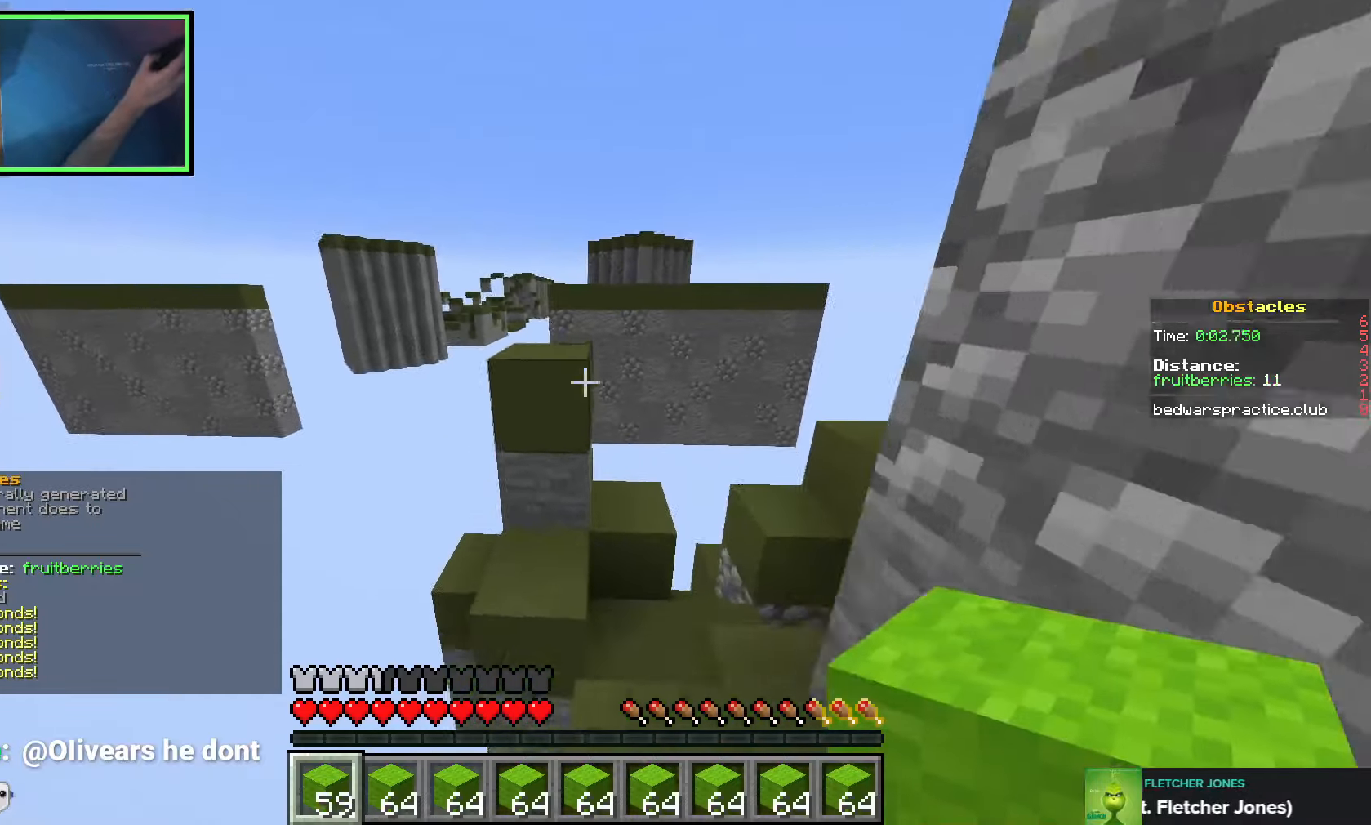
{"keys": ["d"], "events": [[133, "space", "down"], [266, "d", "down"], [283, "space", "up"], [383, "w", "up"]]}
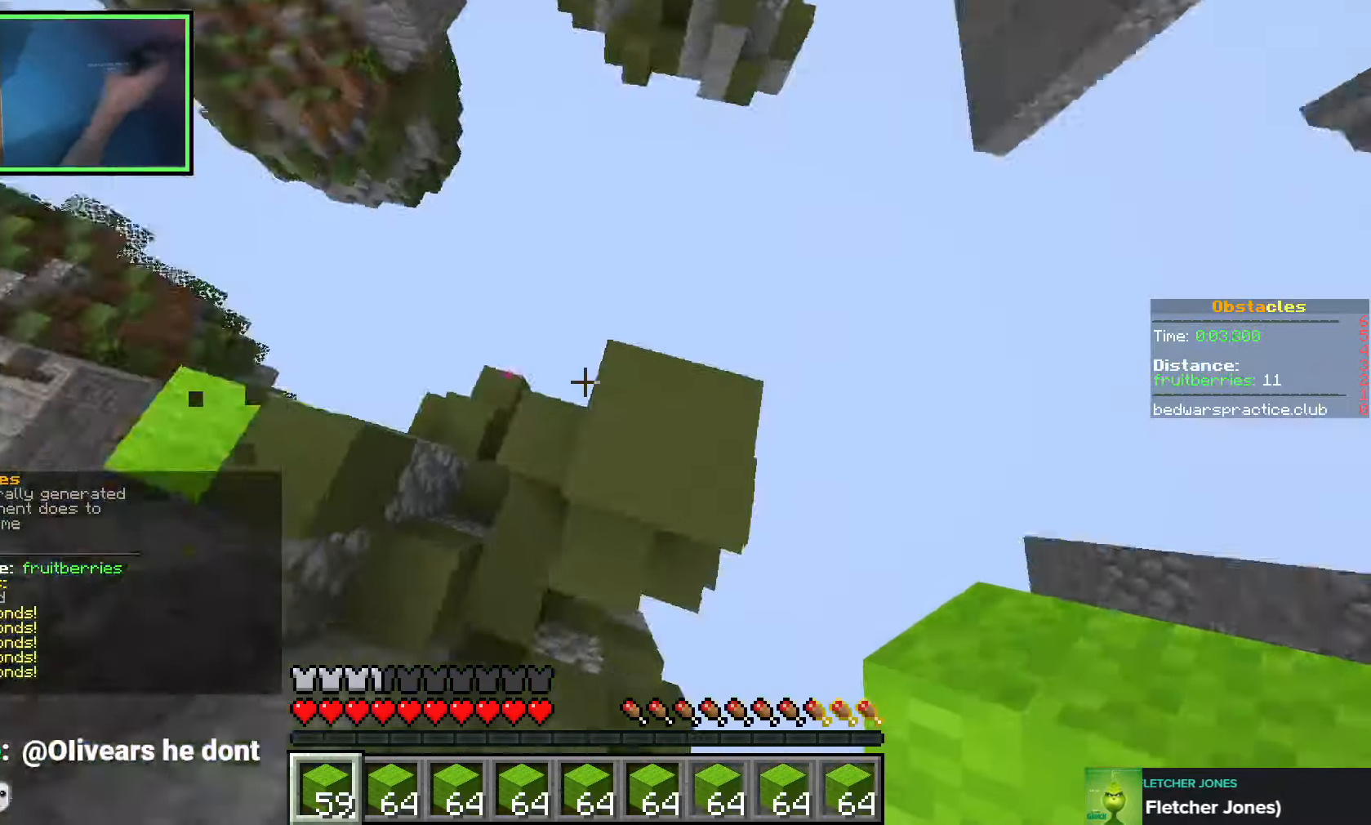
{"keys": ["s"], "events": [[50, "s", "down"], [233, "space", "down"], [383, "space", "up"], [466, "d", "up"]]}
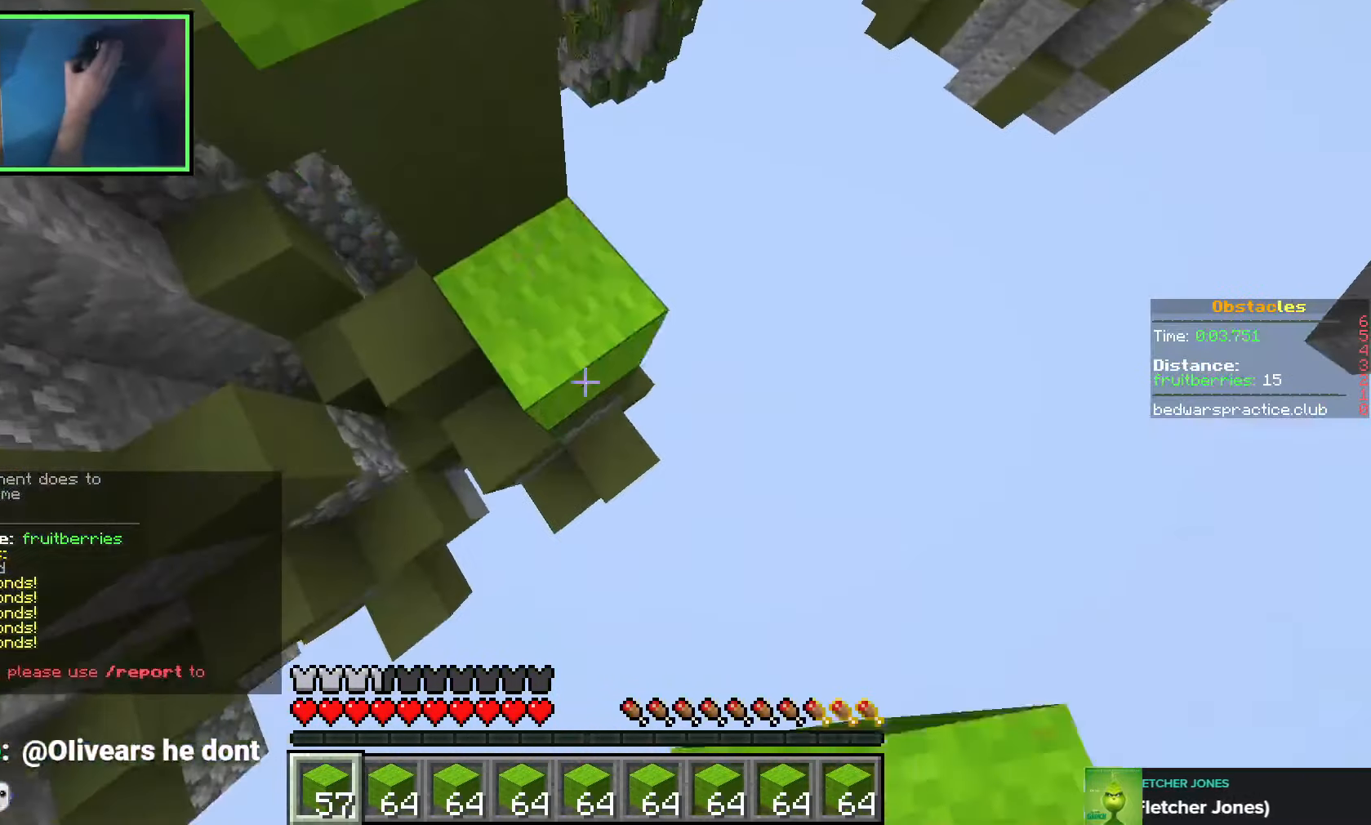
{"keys": ["d", "s", "space"], "events": [[100, "d", "down"], [283, "space", "down"]]}
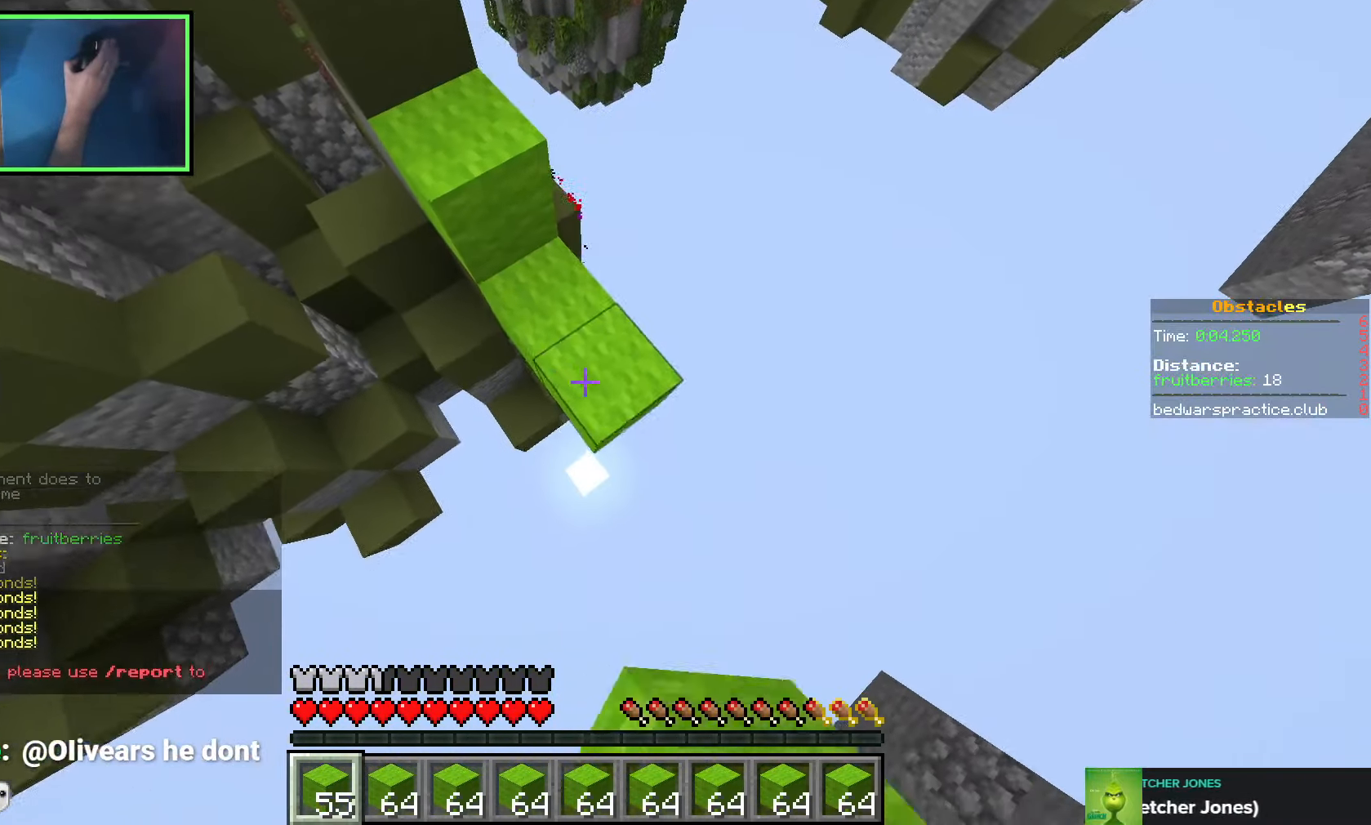
{"keys": ["d", "s", "space"], "events": [[66, "space", "up"], [316, "space", "down"]]}
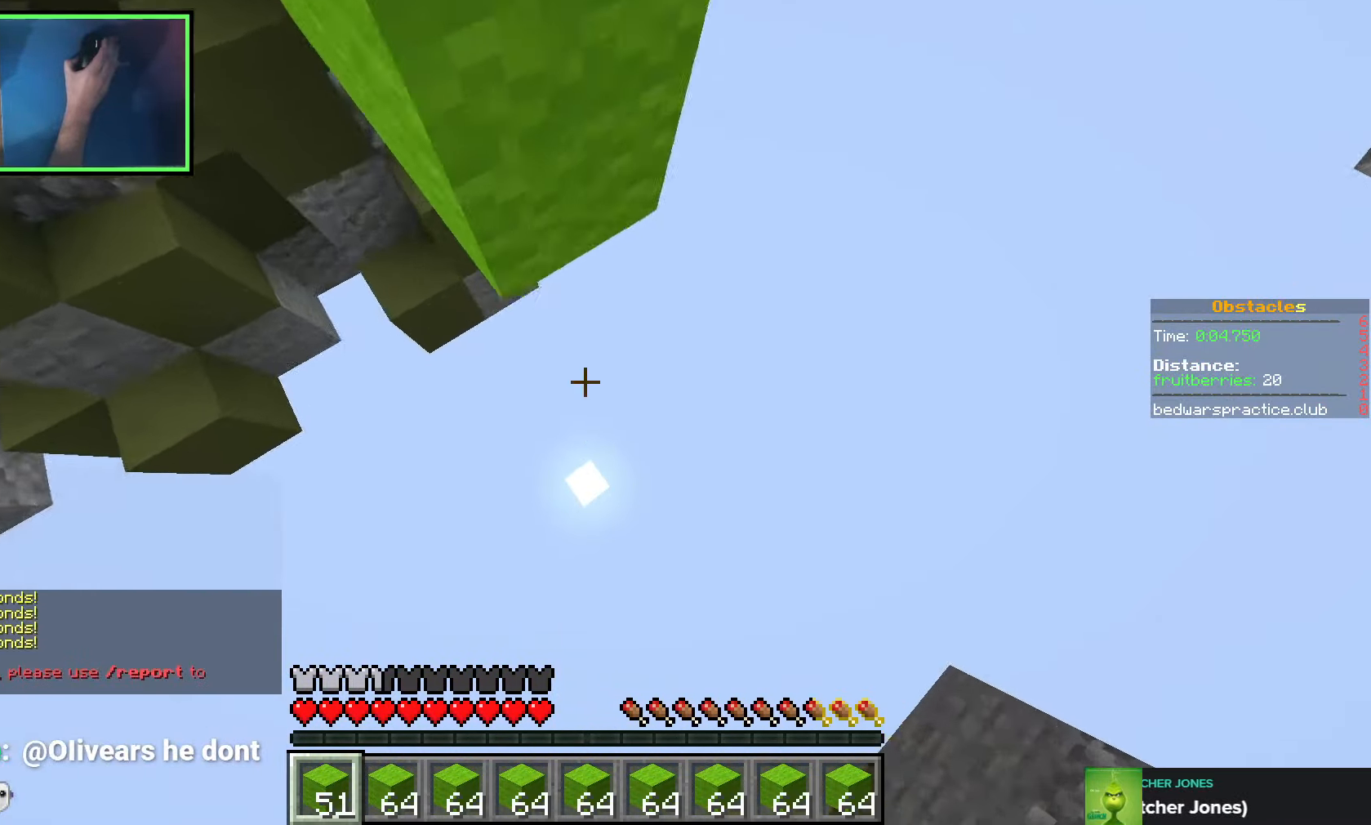
{"keys": [], "events": [[166, "s", "up"], [216, "space", "up"], [250, "d", "up"]]}